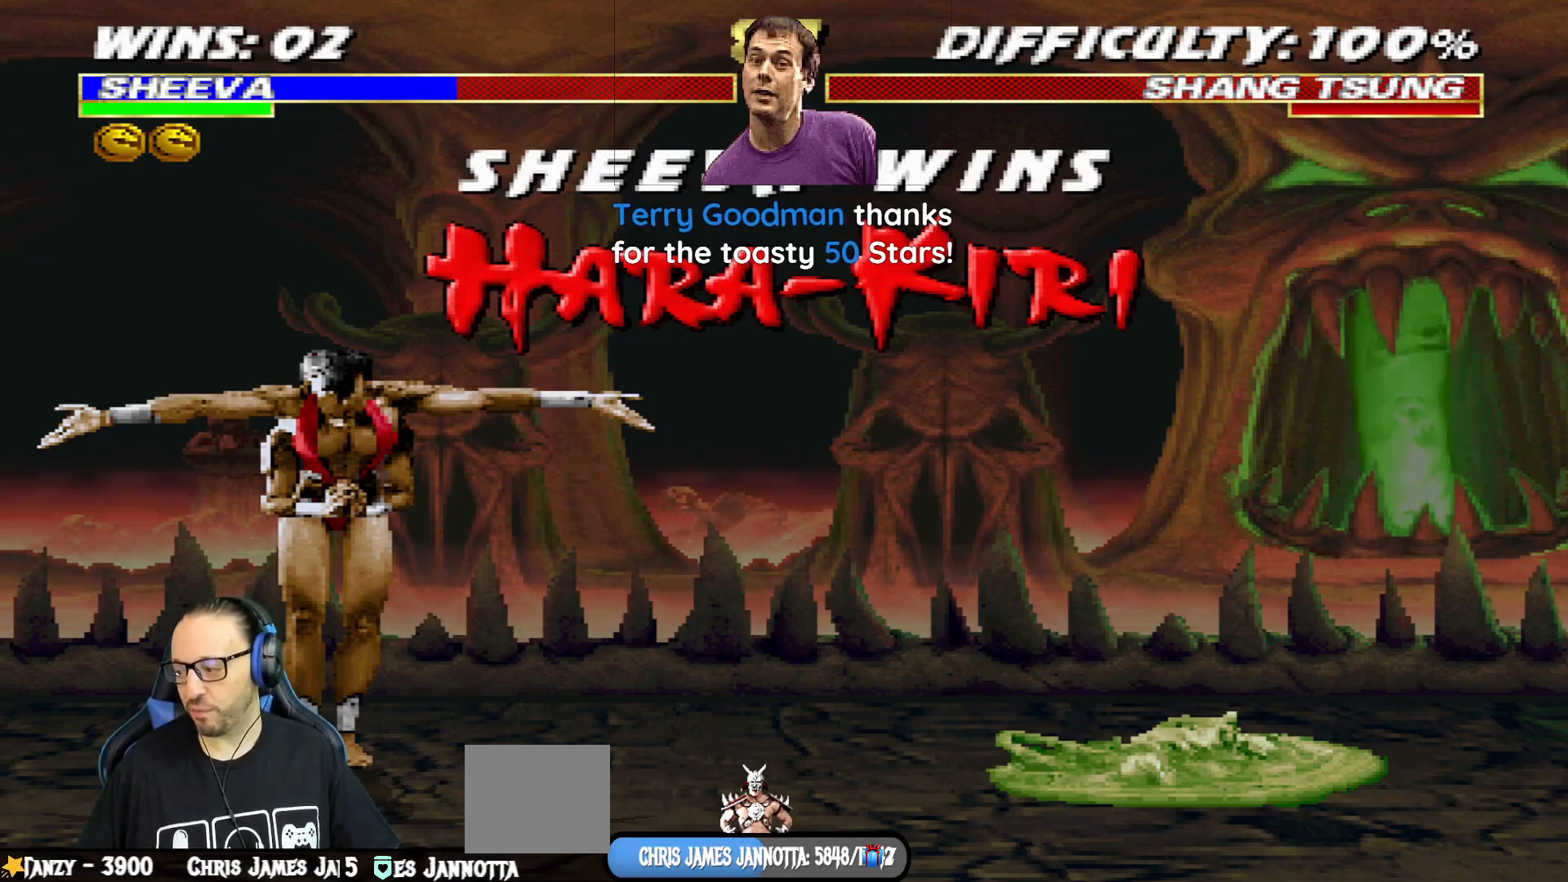
Gameplay with a controller (PlayStation layout); each line is a JSON object with the inputs held at the frame after it. "events" lists button and stick changes between this image and that frame as [ms after this image, input, new state], when the widget could be followed in between.
{"buttons": ["CROSS"], "left_stick": "center", "right_stick": "center", "events": [[417, "CROSS", "down"]]}
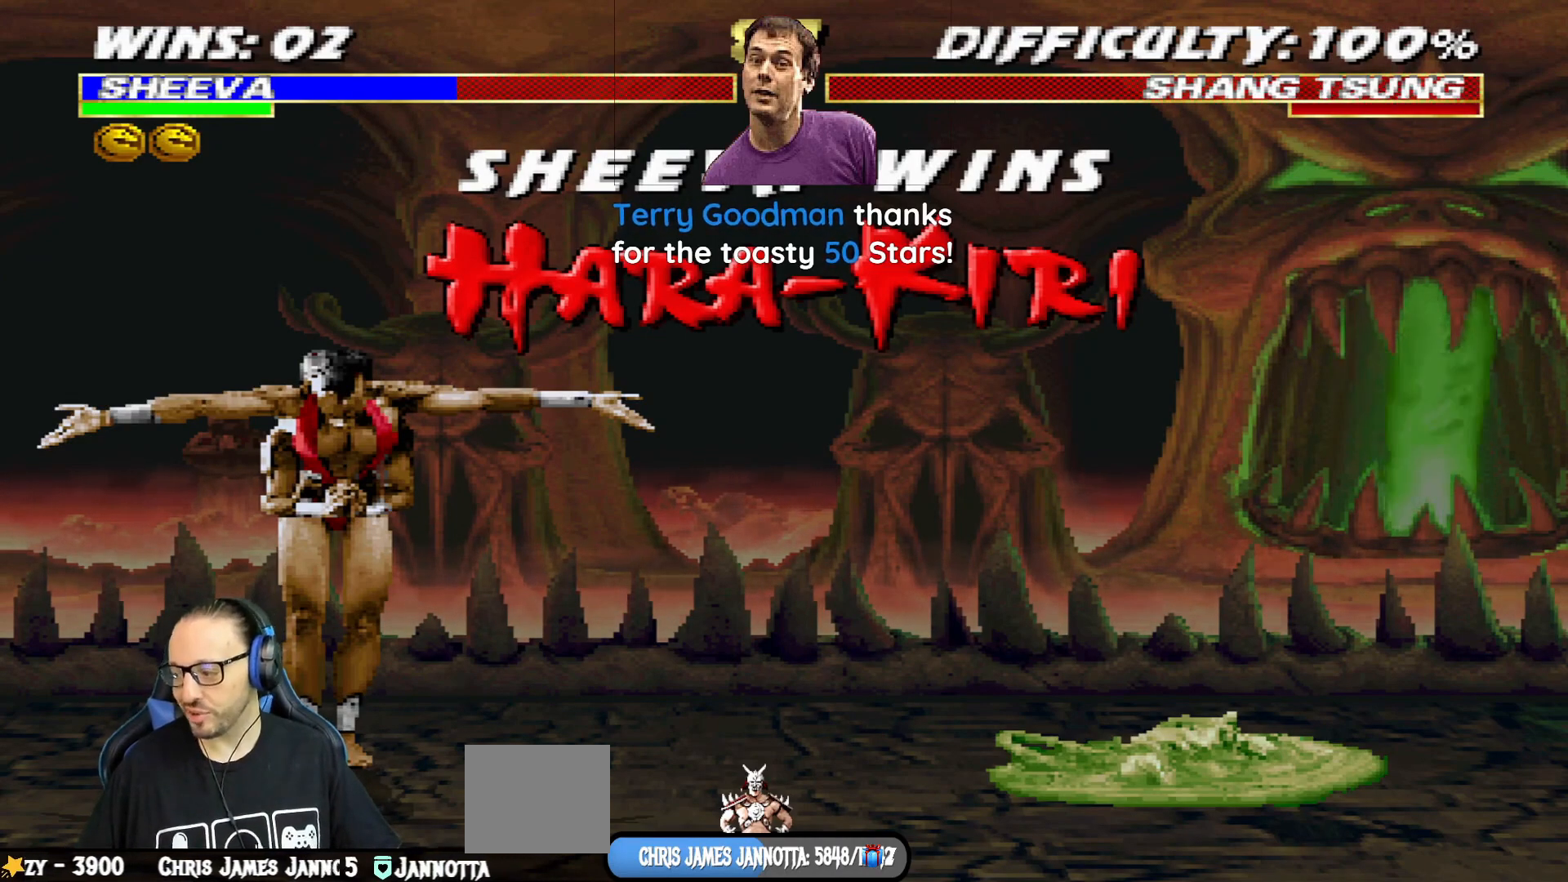
{"buttons": [], "left_stick": "center", "right_stick": "center", "events": [[50, "CROSS", "up"]]}
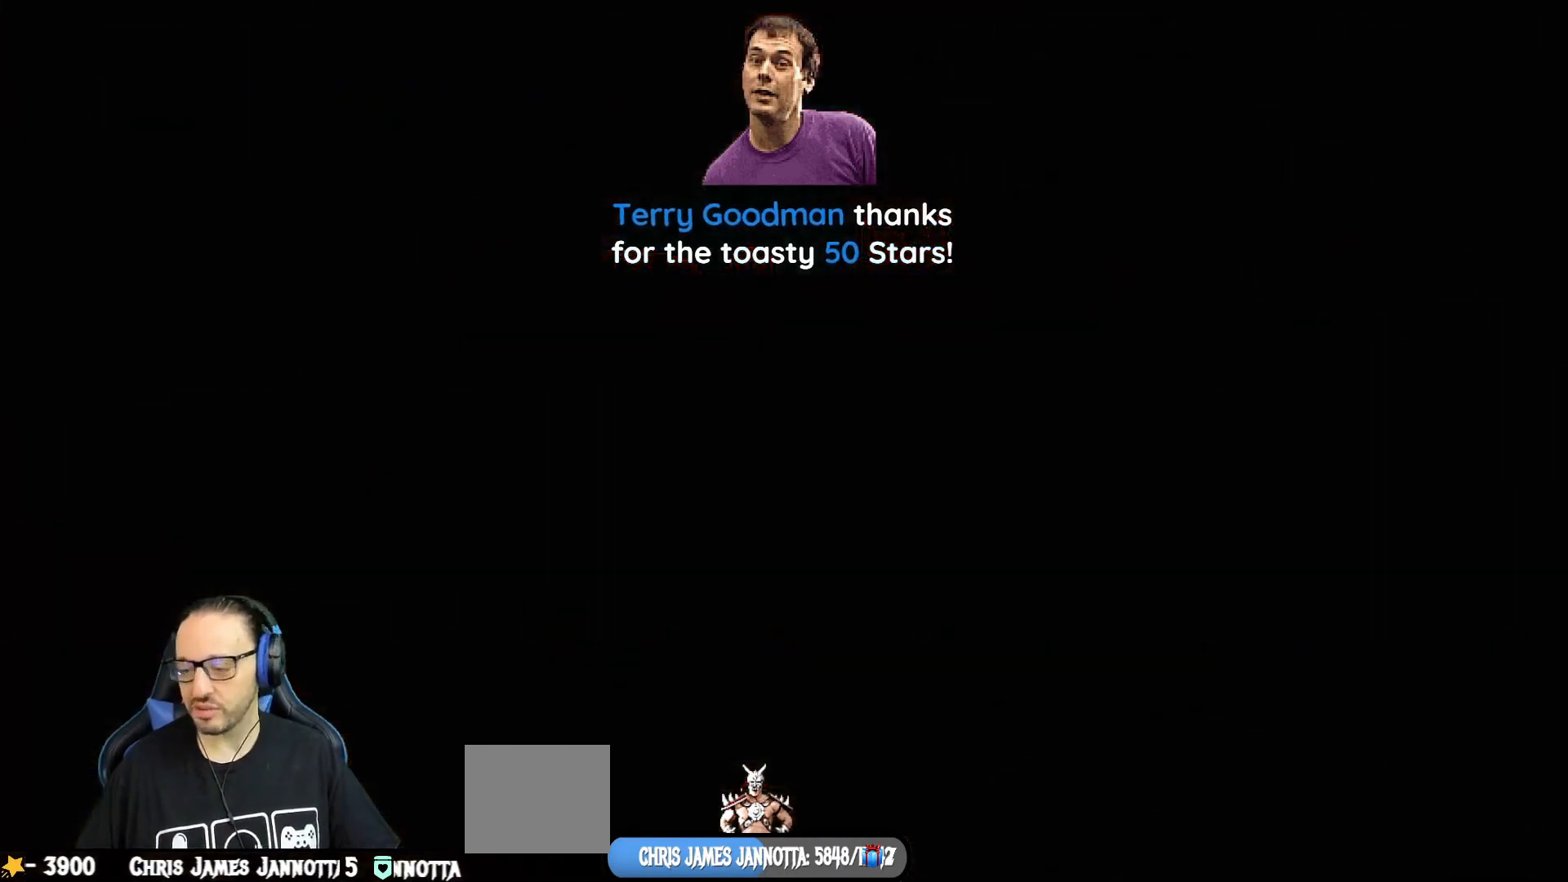
{"buttons": [], "left_stick": "center", "right_stick": "center", "events": []}
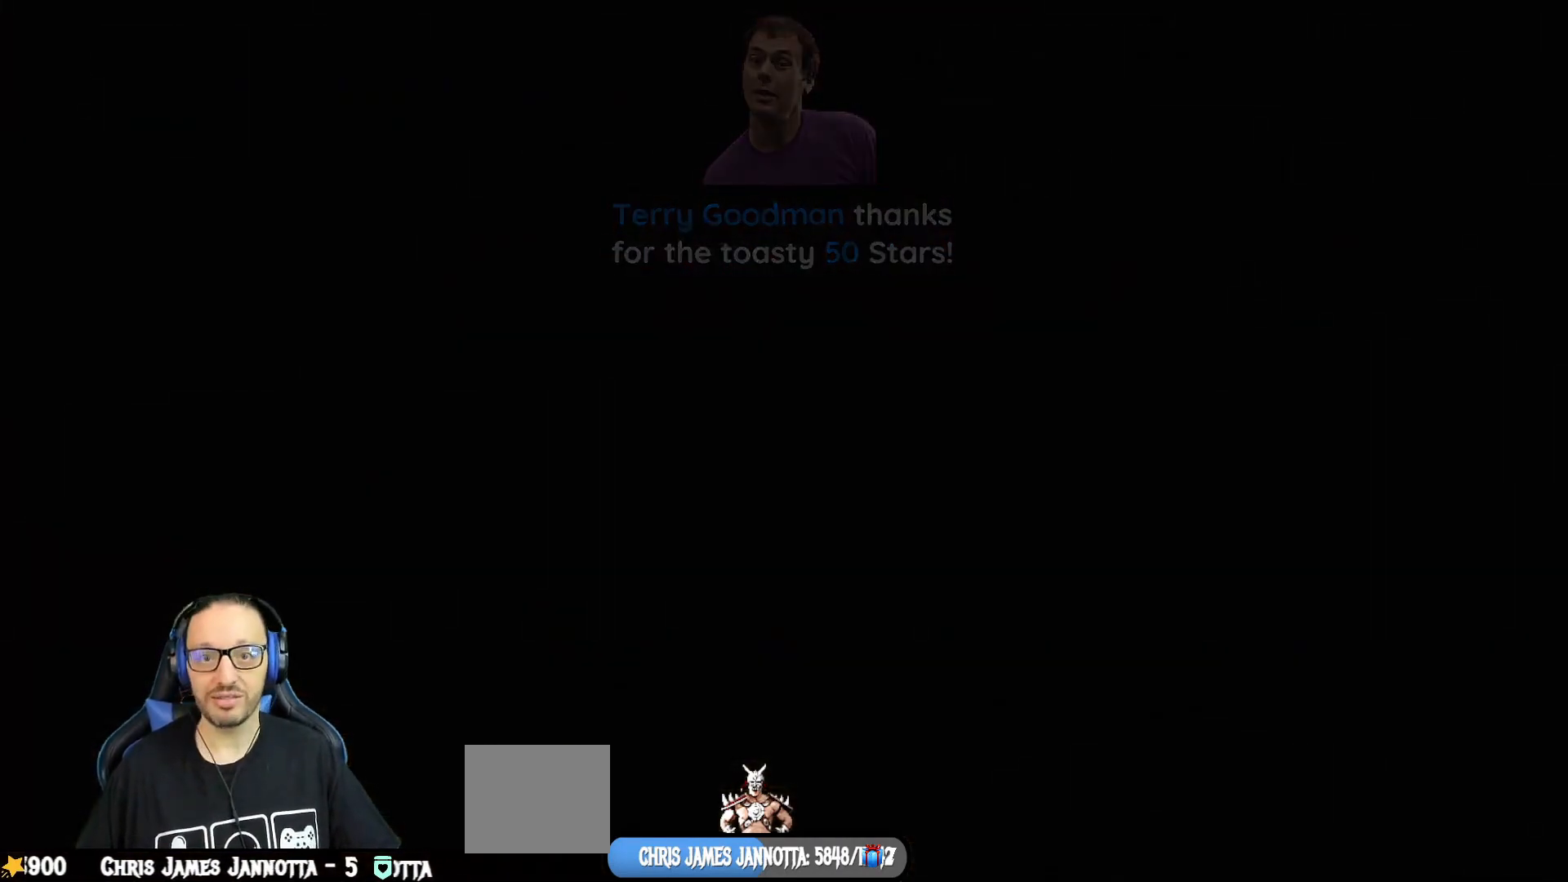
{"buttons": [], "left_stick": "center", "right_stick": "center", "events": []}
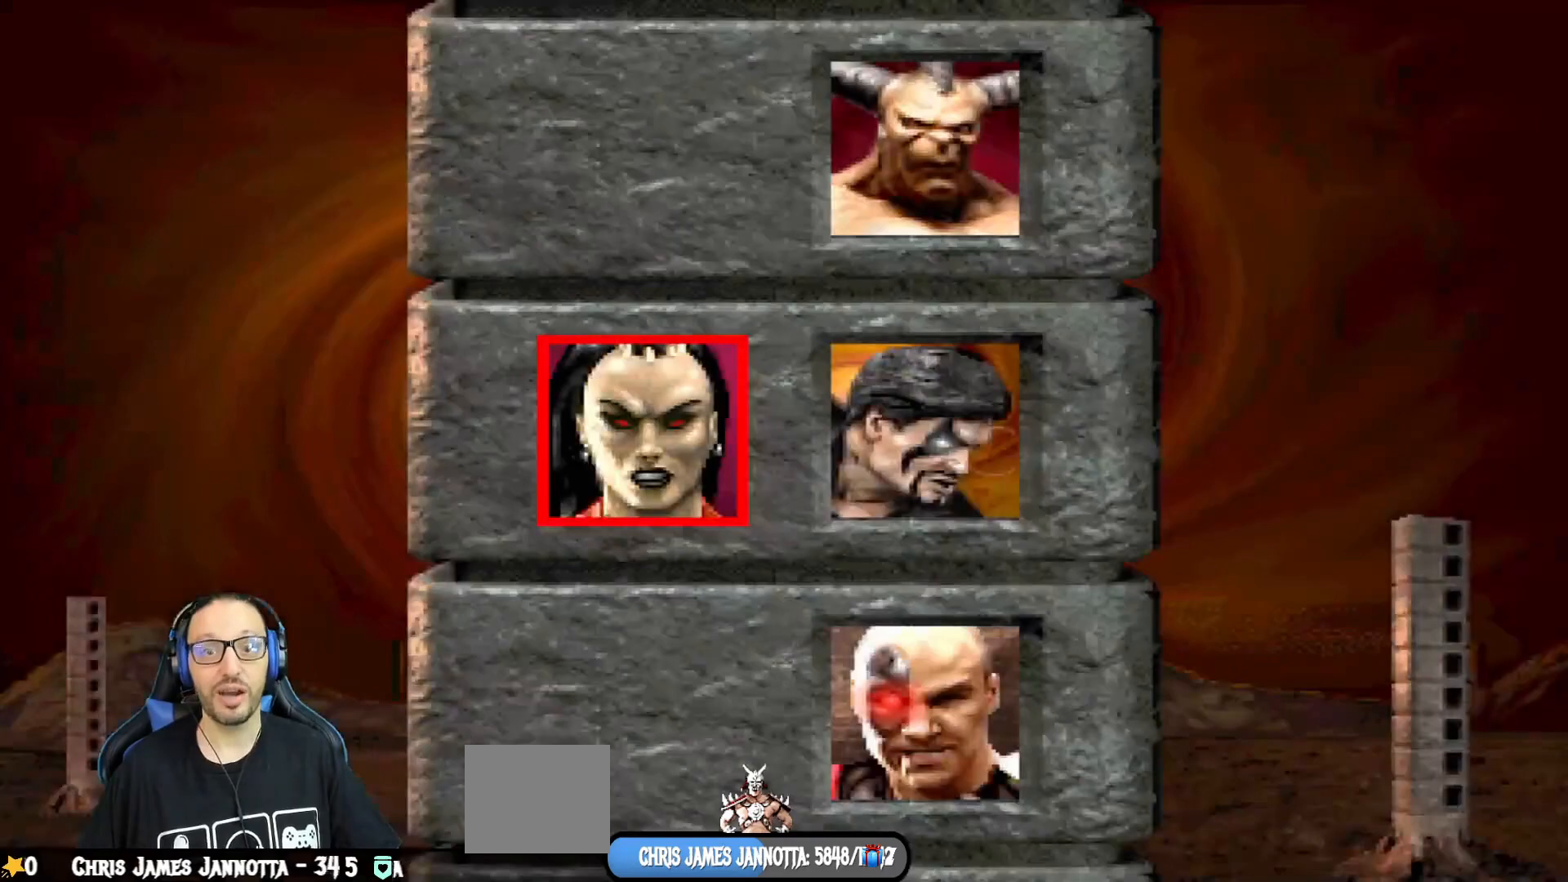
{"buttons": [], "left_stick": "center", "right_stick": "center", "events": [[200, "CROSS", "down"], [367, "CROSS", "up"]]}
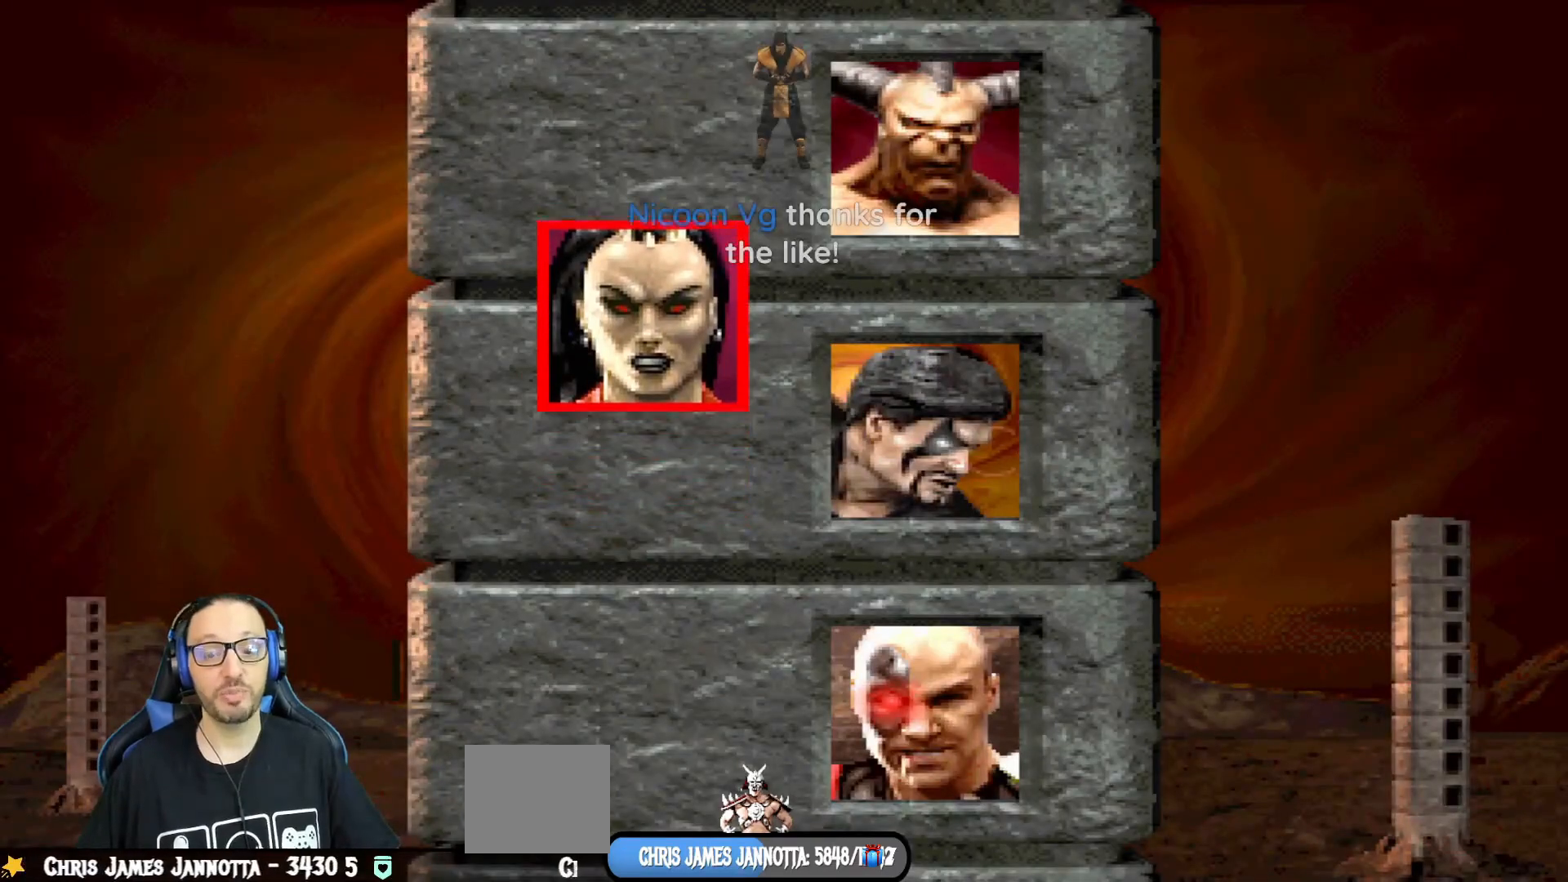
{"buttons": [], "left_stick": "center", "right_stick": "center", "events": [[34, "CROSS", "down"], [184, "CROSS", "up"], [334, "CROSS", "down"], [451, "CROSS", "up"]]}
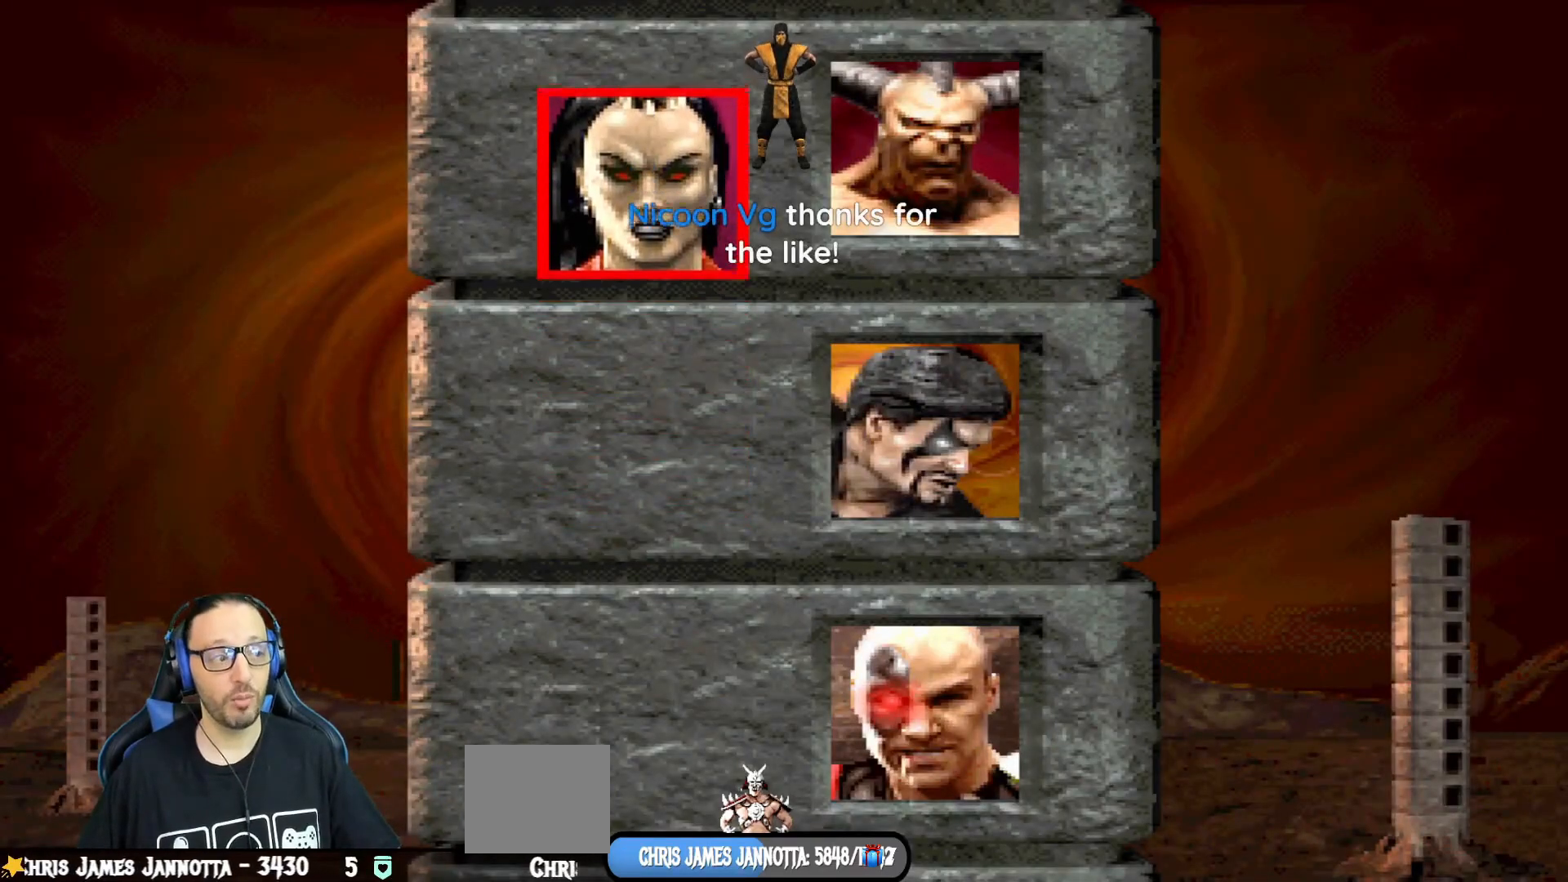
{"buttons": [], "left_stick": "center", "right_stick": "center", "events": [[117, "CROSS", "down"], [200, "CROSS", "up"], [367, "CROSS", "down"], [484, "CROSS", "up"]]}
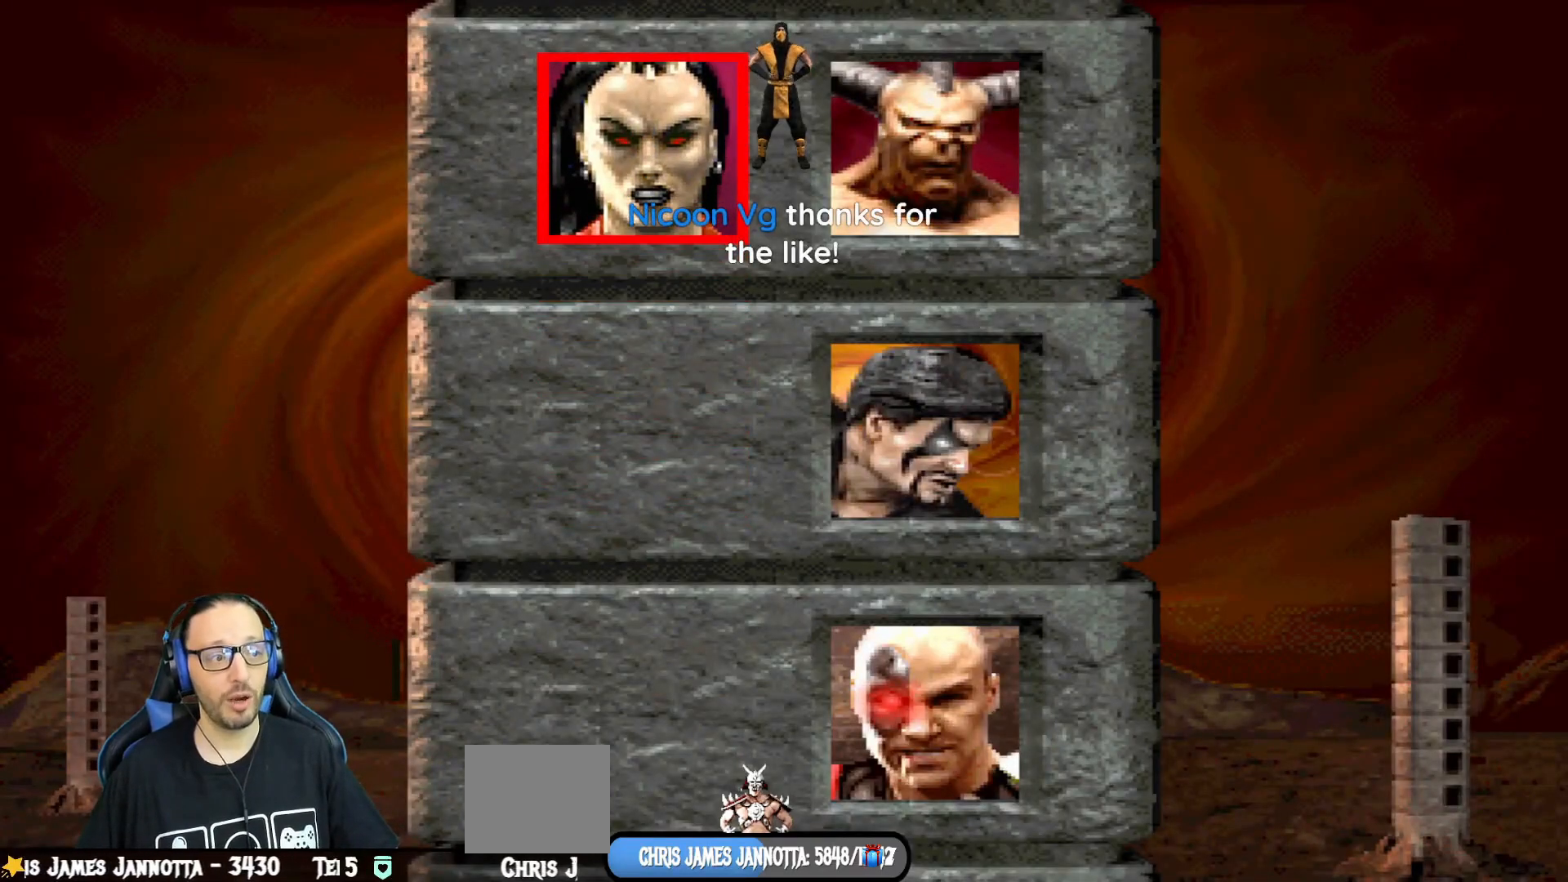
{"buttons": ["CROSS", "R1"], "left_stick": "center", "right_stick": "center", "events": [[117, "CROSS", "down"], [251, "CROSS", "up"], [267, "CROSS", "down"], [334, "R1", "down"]]}
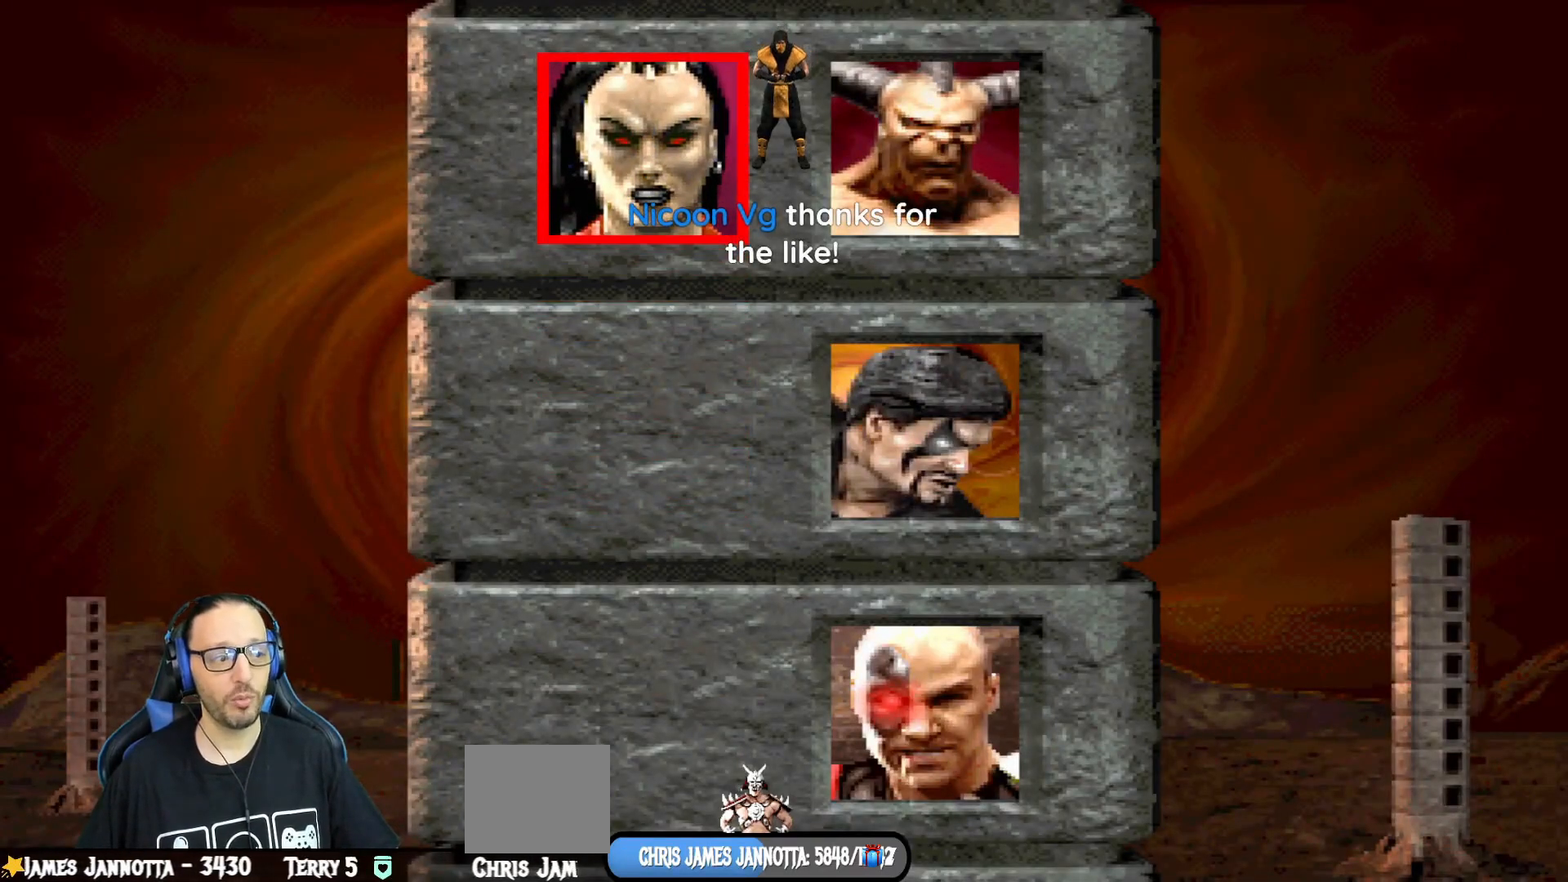
{"buttons": ["CIRCLE", "R1"], "left_stick": "center", "right_stick": "center", "events": [[83, "CIRCLE", "down"], [250, "CROSS", "up"], [284, "CIRCLE", "up"], [300, "R1", "up"], [400, "R1", "down"], [417, "CIRCLE", "down"]]}
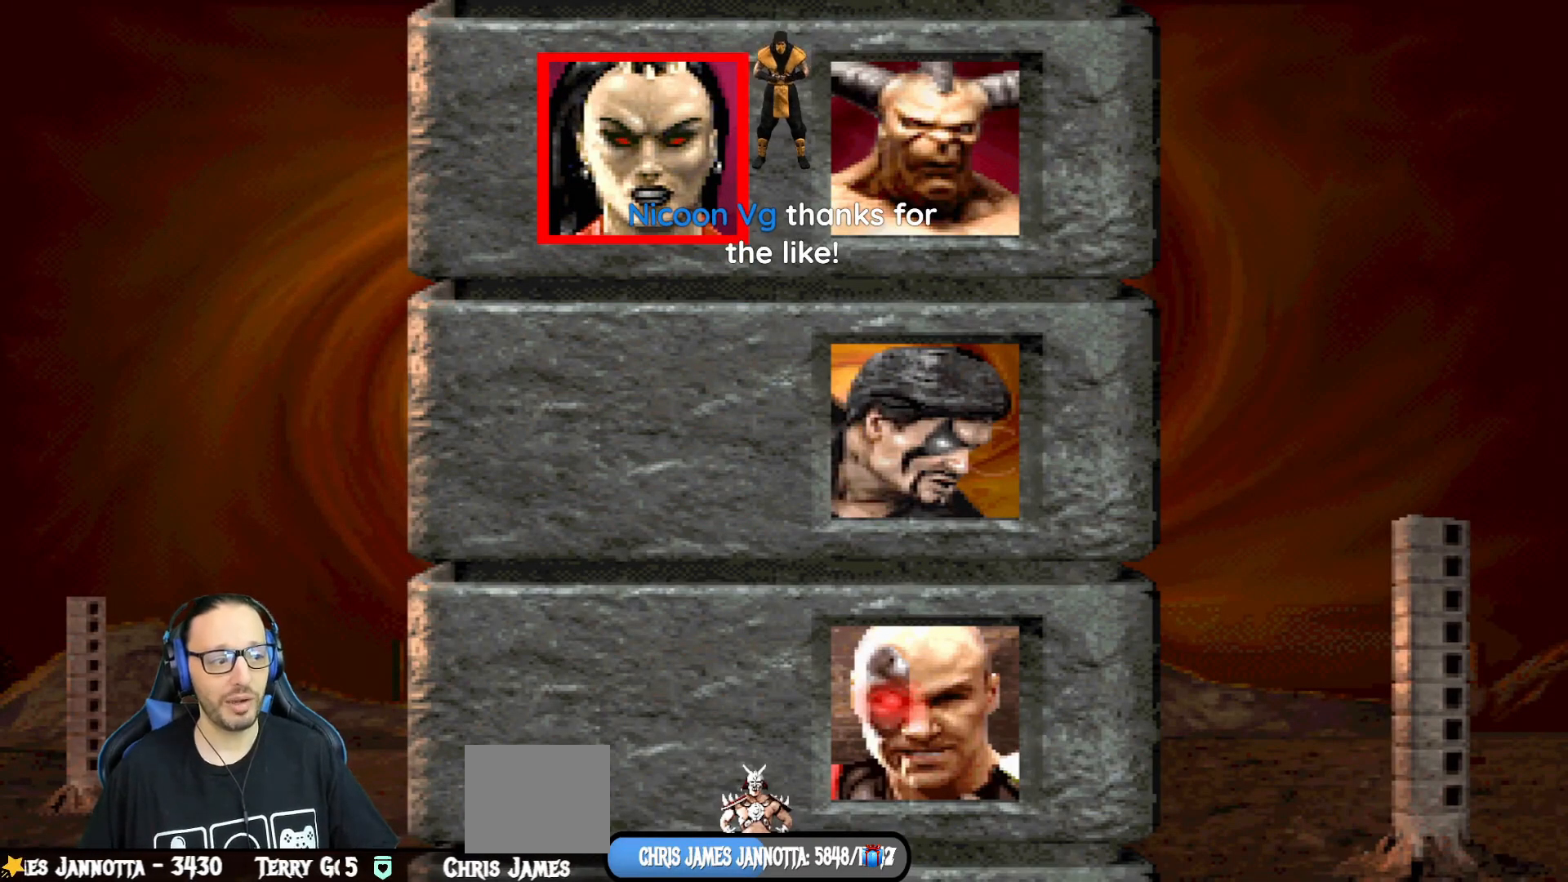
{"buttons": ["CIRCLE", "R1"], "left_stick": "center", "right_stick": "center", "events": [[67, "CIRCLE", "up"], [84, "R1", "up"], [151, "R1", "down"], [167, "CIRCLE", "down"], [317, "CIRCLE", "up"], [351, "R1", "up"], [468, "R1", "down"], [484, "CIRCLE", "down"]]}
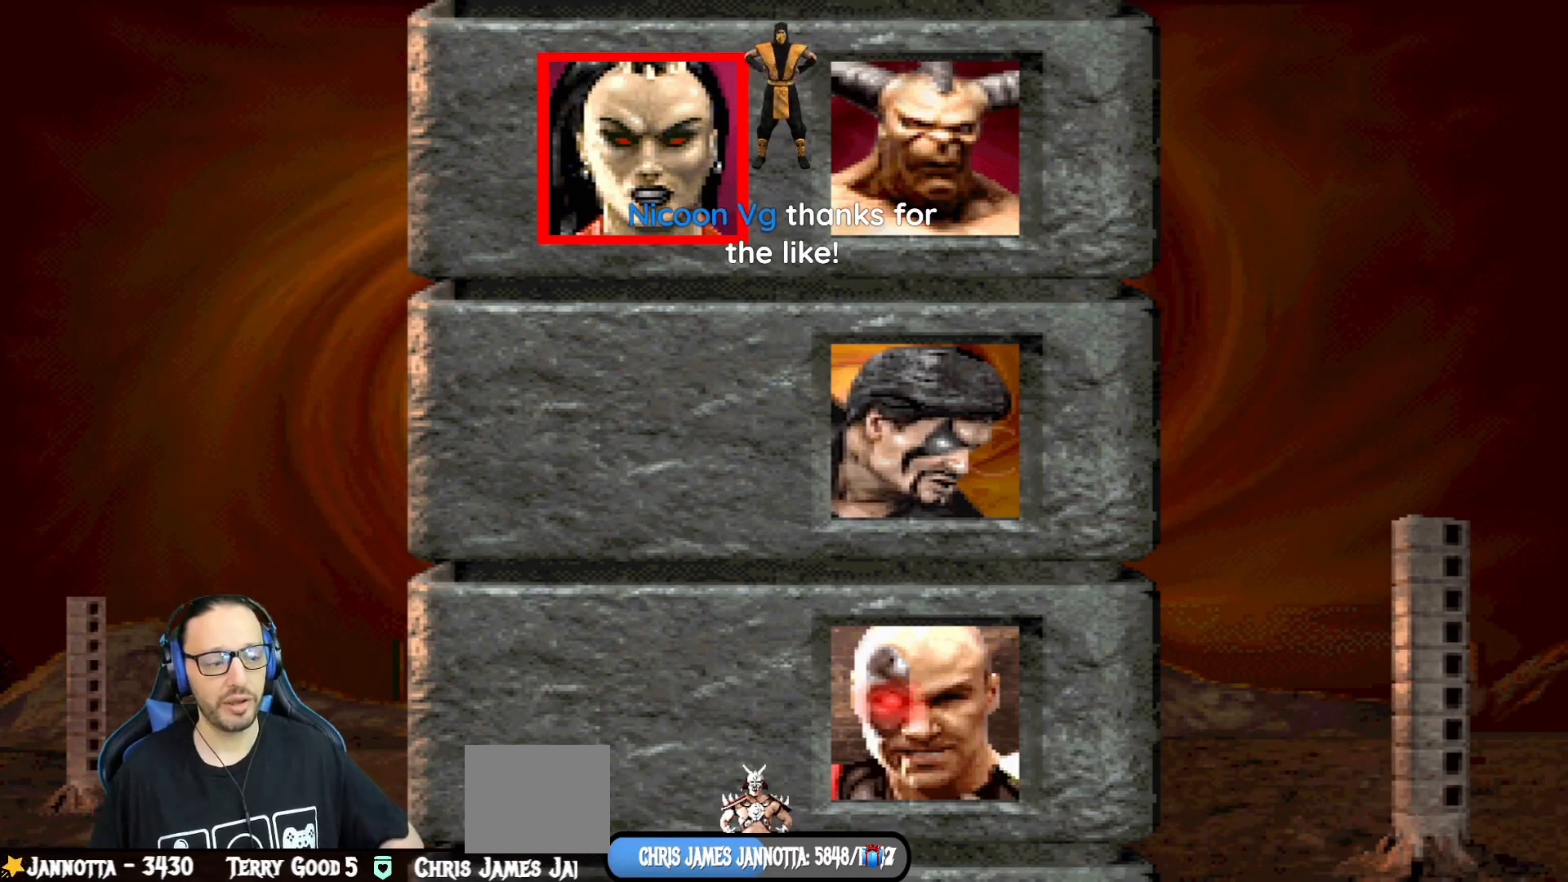
{"buttons": ["CIRCLE"], "left_stick": "center", "right_stick": "center", "events": [[167, "CIRCLE", "up"], [217, "R1", "up"], [417, "CIRCLE", "down"]]}
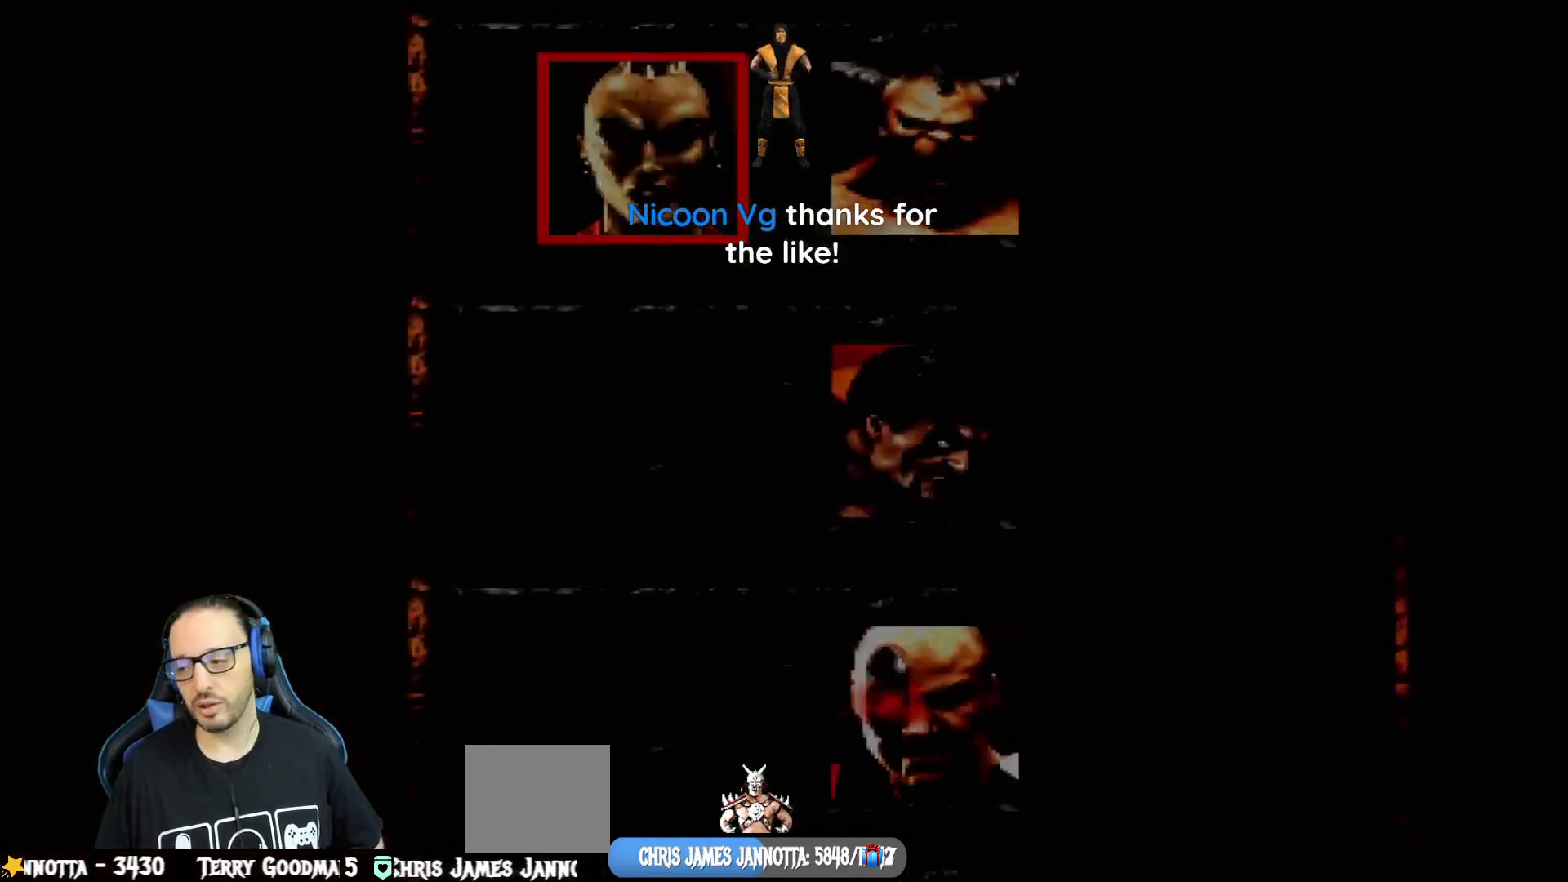
{"buttons": [], "left_stick": "center", "right_stick": "center", "events": [[84, "CIRCLE", "up"]]}
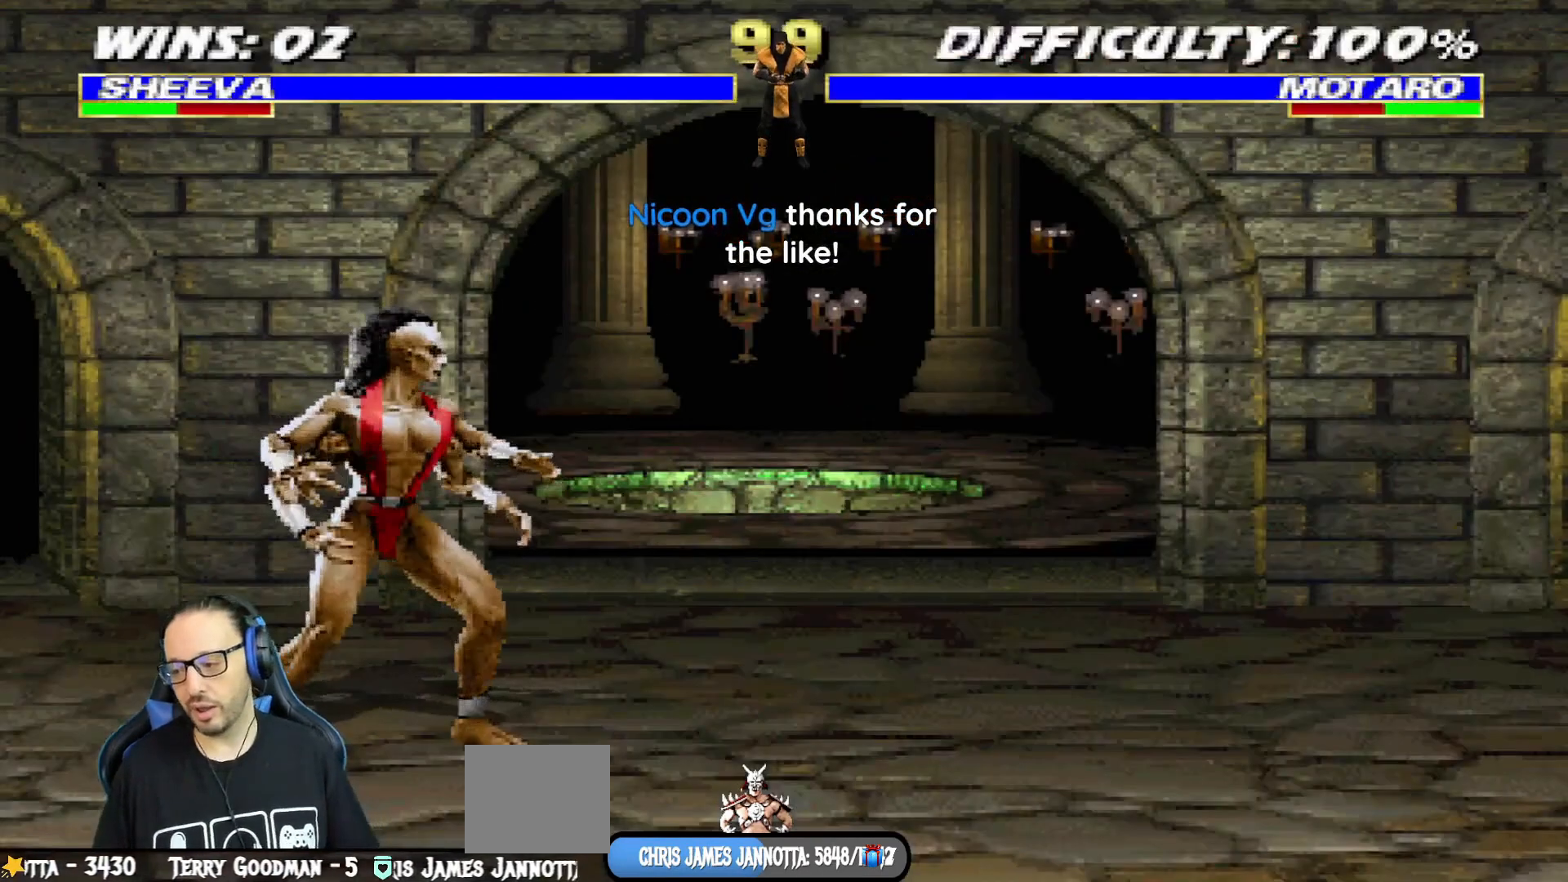
{"buttons": [], "left_stick": "center", "right_stick": "center", "events": [[50, "CIRCLE", "down"], [50, "R1", "down"], [233, "CIRCLE", "up"], [284, "R1", "up"]]}
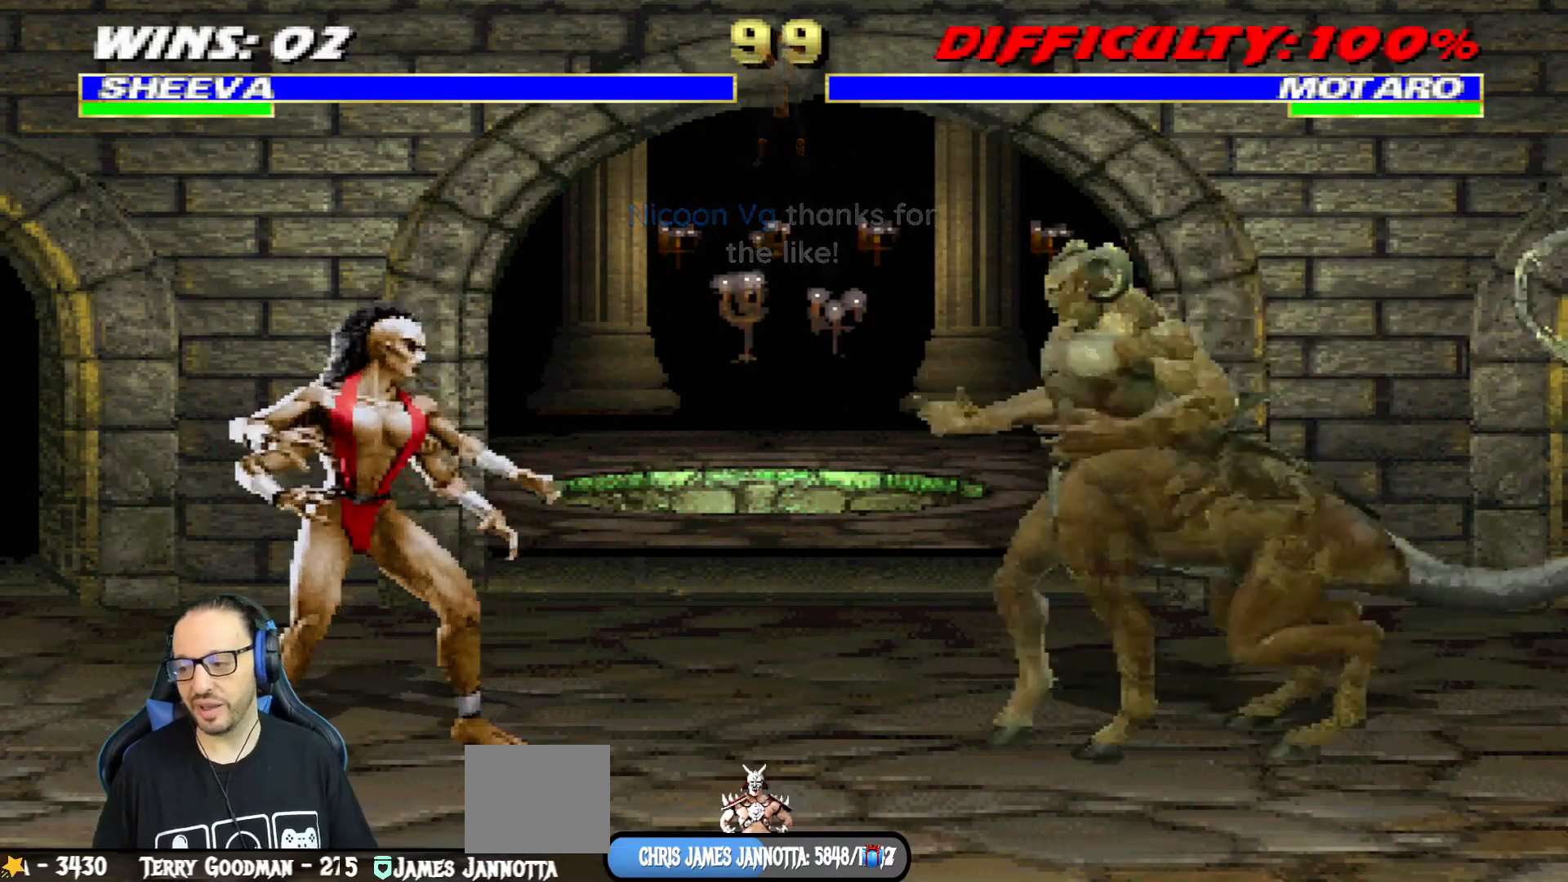
{"buttons": [], "left_stick": "center", "right_stick": "center", "events": [[17, "CROSS", "down"], [151, "L1", "down"], [184, "CROSS", "up"], [284, "L1", "up"], [351, "CROSS", "down"], [451, "CROSS", "up"]]}
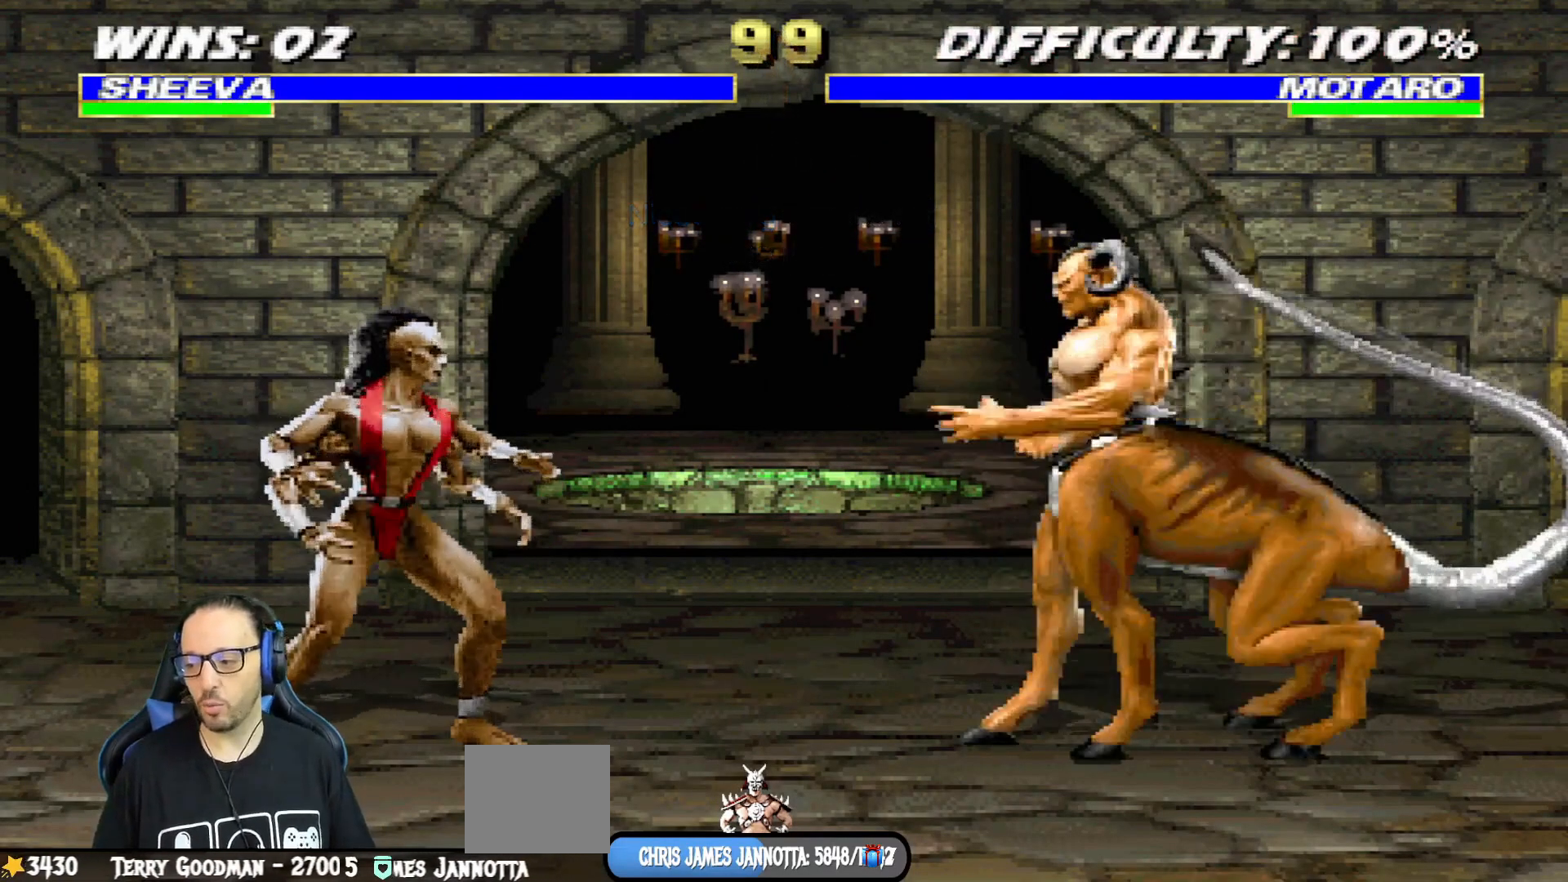
{"buttons": [], "left_stick": "center", "right_stick": "center", "events": []}
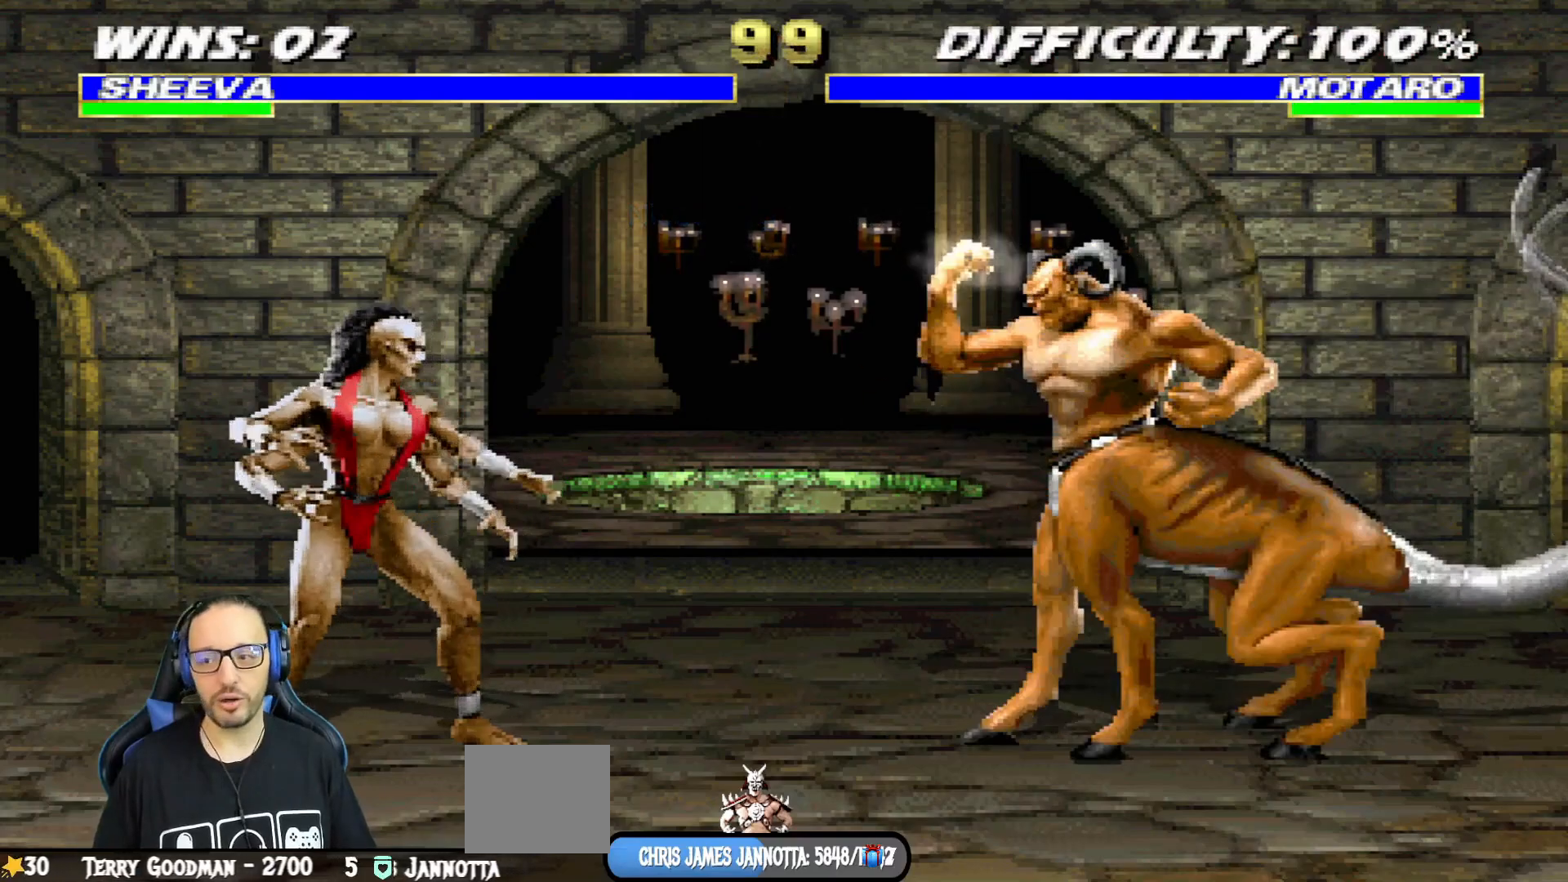
{"buttons": [], "left_stick": "center", "right_stick": "center", "events": [[67, "CROSS", "down"], [67, "R1", "down"], [101, "SQUARE", "down"], [134, "CIRCLE", "down"], [151, "TRIANGLE", "down"], [234, "CROSS", "up"], [234, "SQUARE", "up"], [284, "CIRCLE", "up"], [284, "TRIANGLE", "up"], [351, "R1", "up"]]}
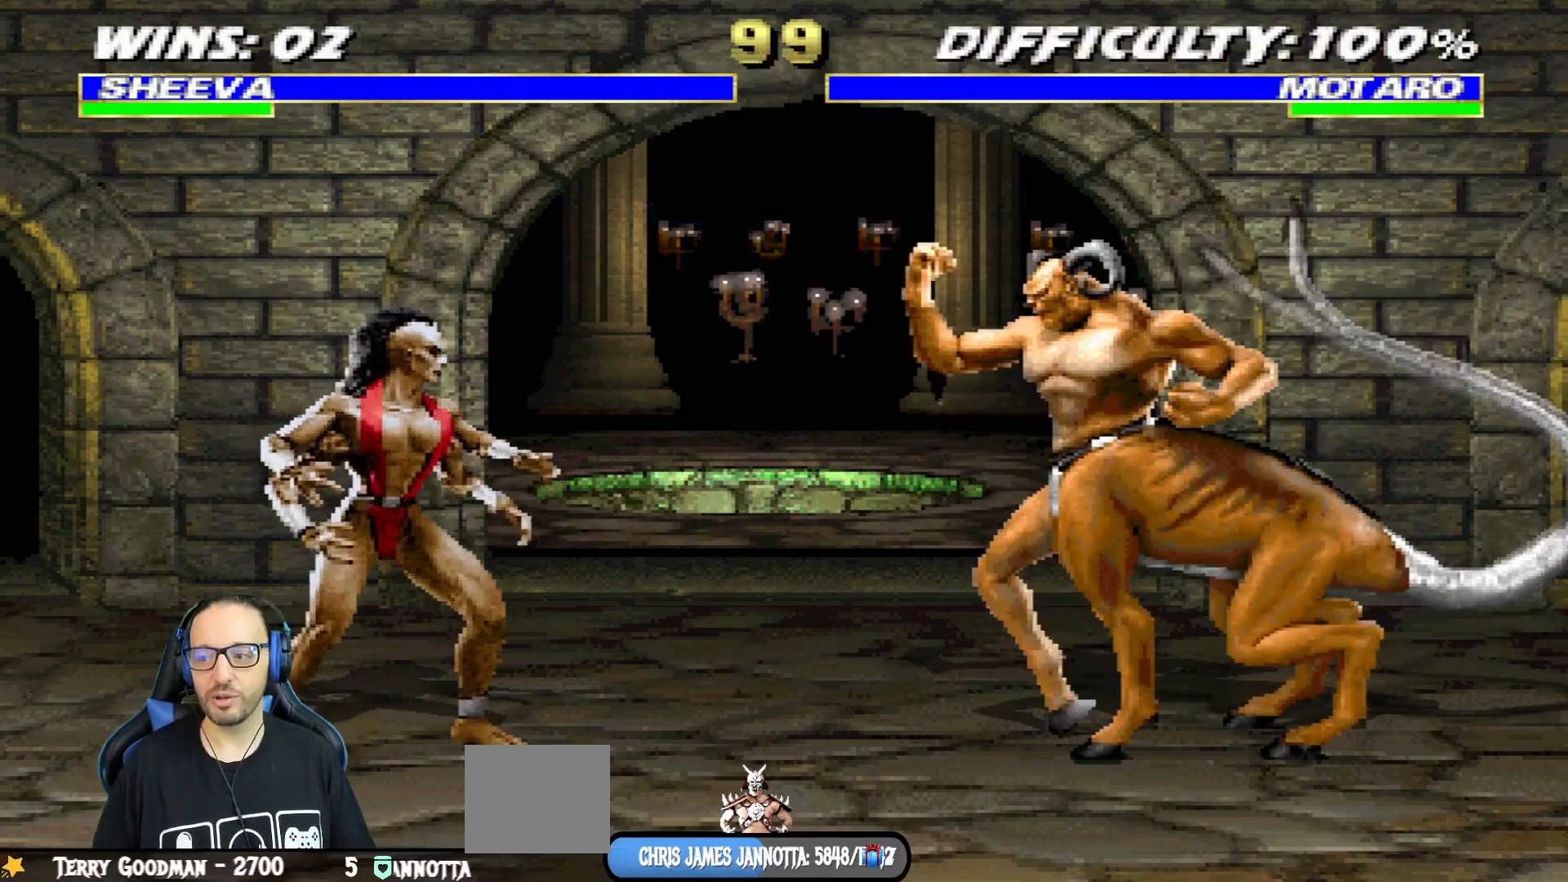
{"buttons": [], "left_stick": "center", "right_stick": "center", "events": []}
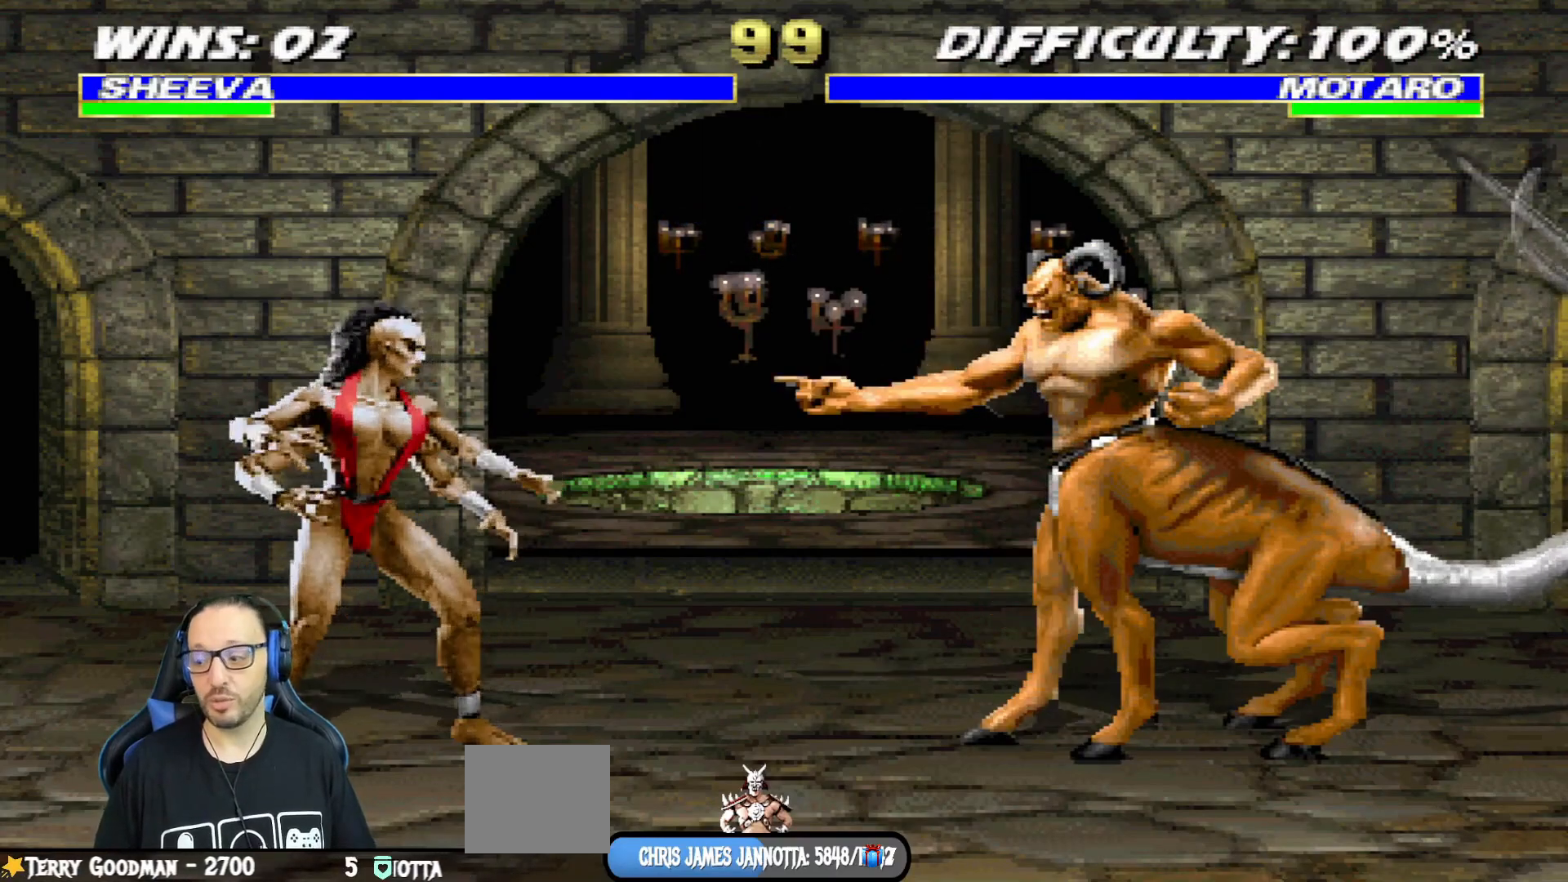
{"buttons": [], "left_stick": "center", "right_stick": "center", "events": []}
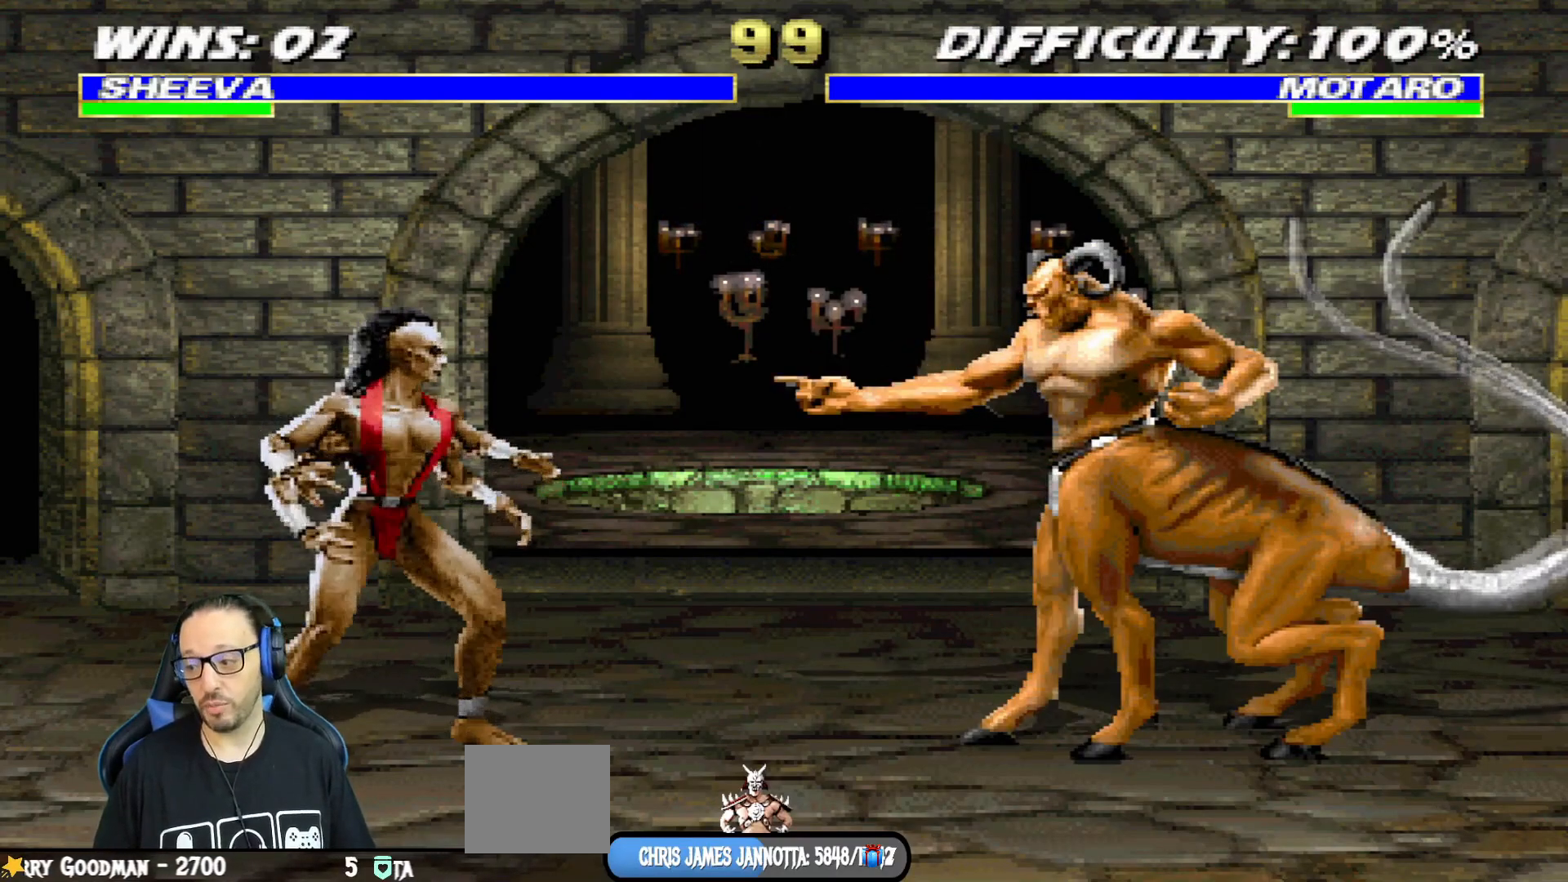
{"buttons": [], "left_stick": "center", "right_stick": "center", "events": []}
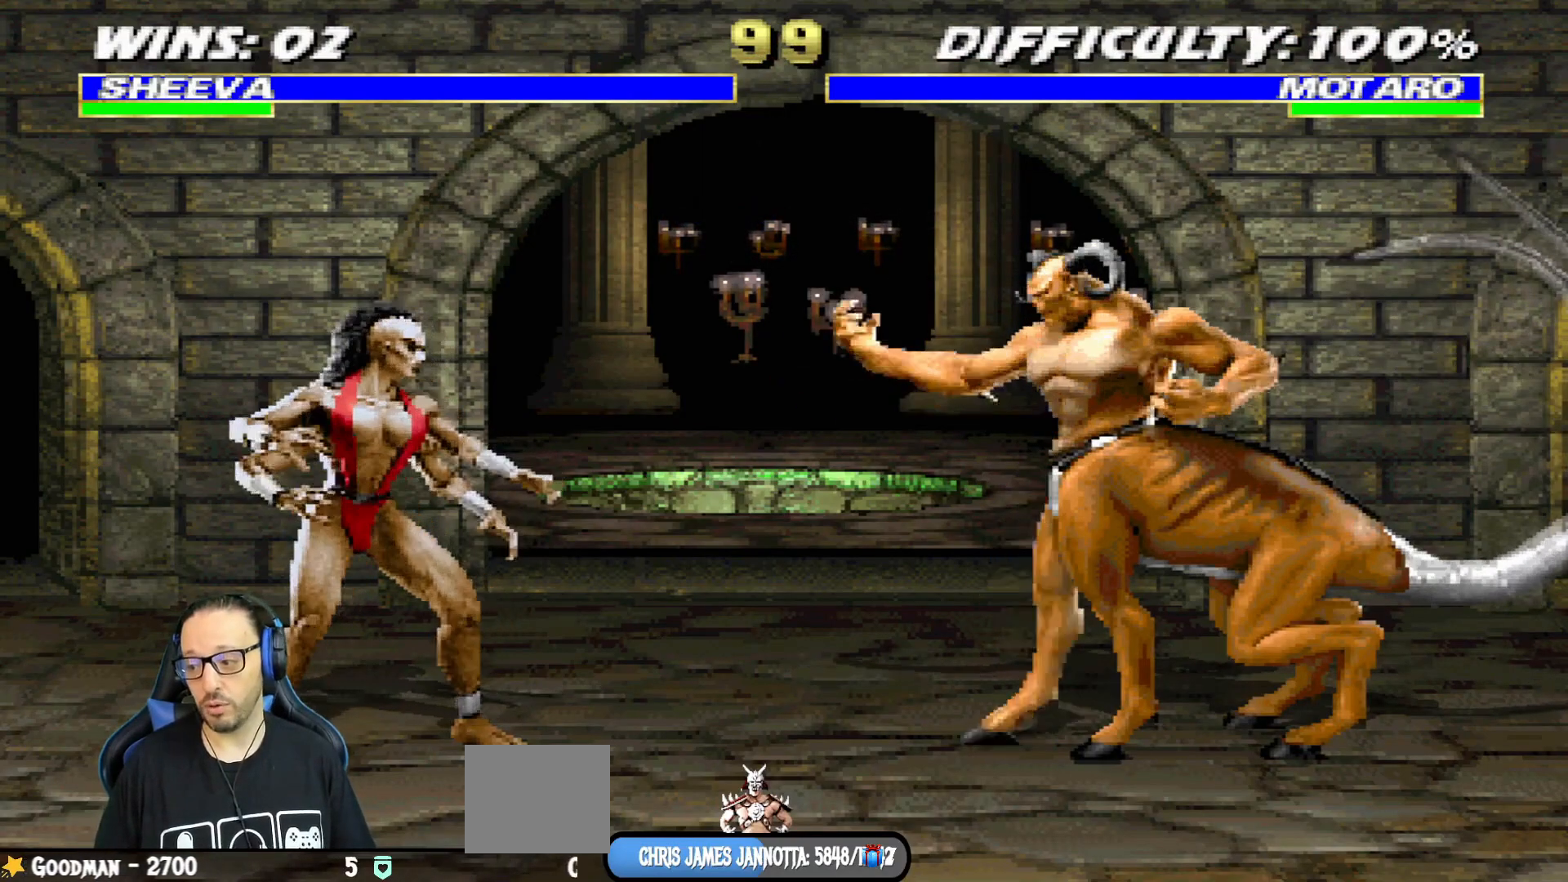
{"buttons": [], "left_stick": "center", "right_stick": "center", "events": []}
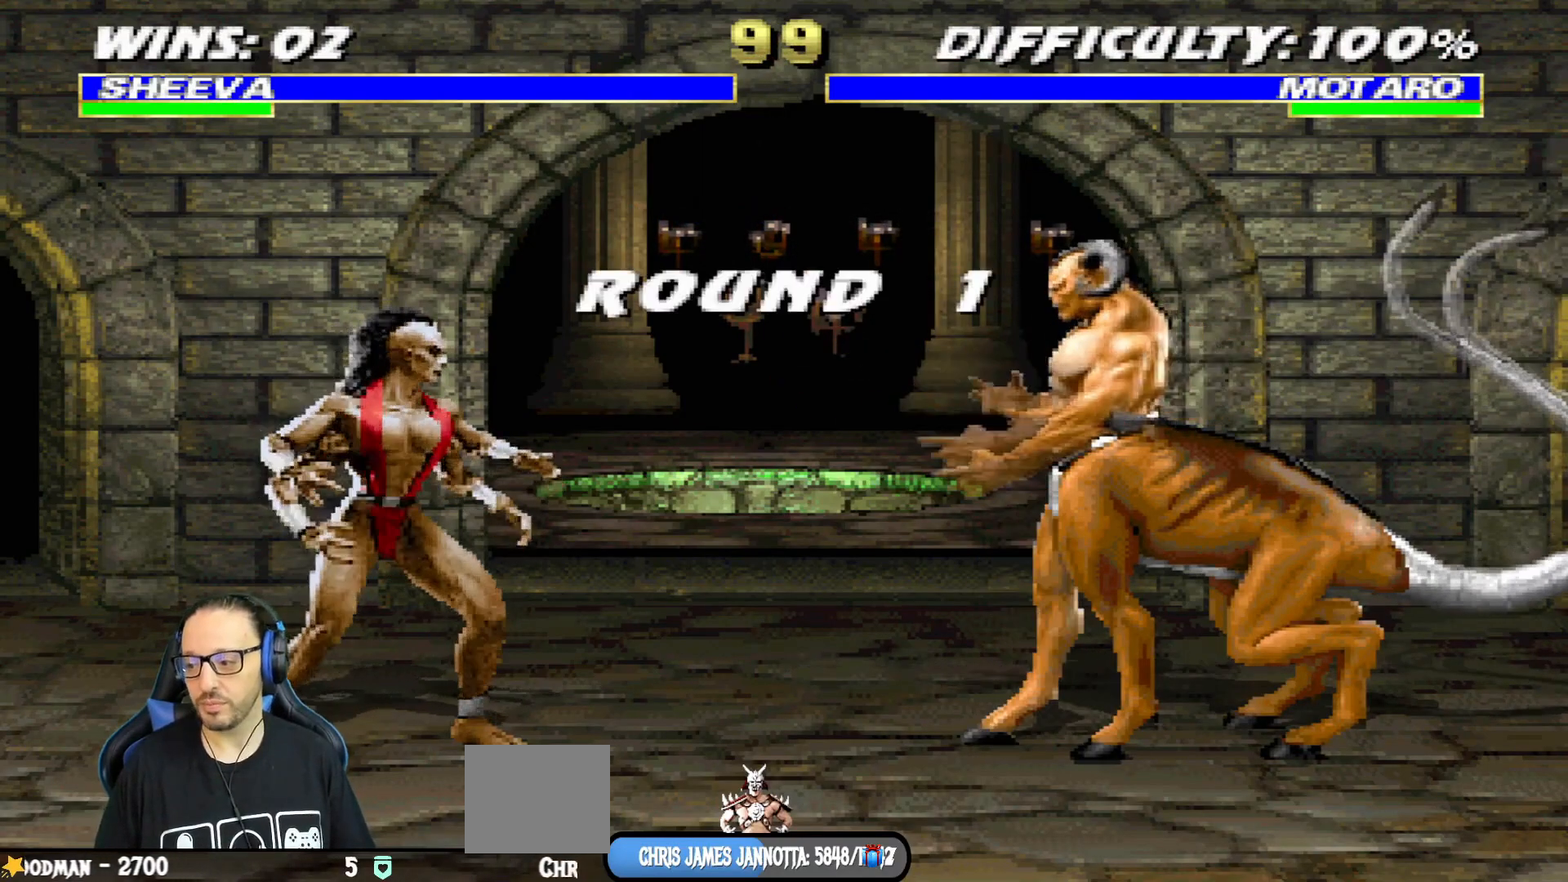
{"buttons": [], "left_stick": "center", "right_stick": "center", "events": []}
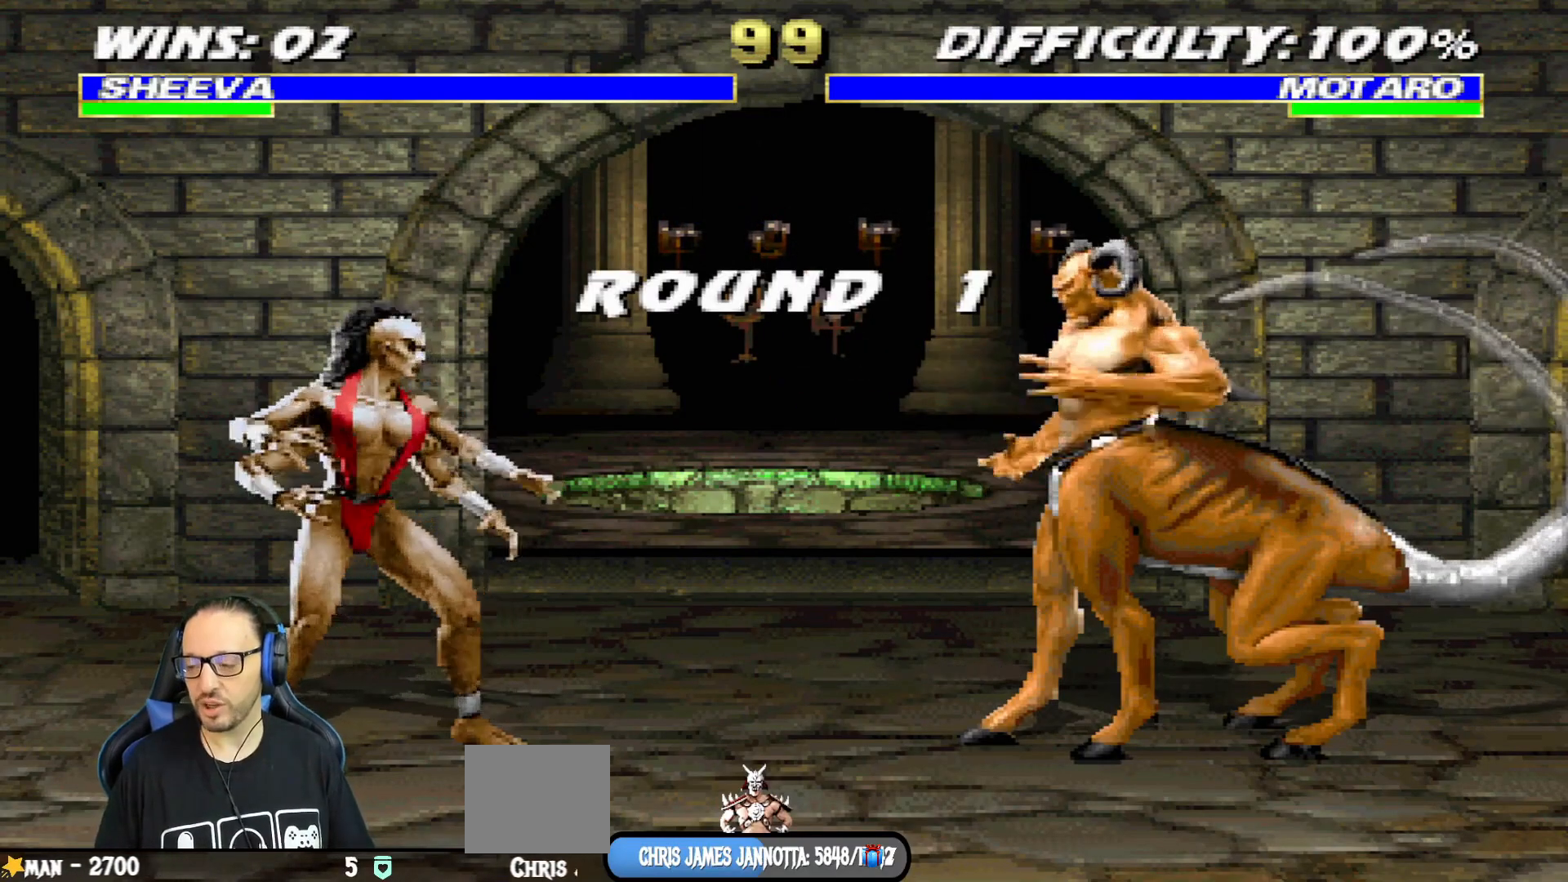
{"buttons": [], "left_stick": "center", "right_stick": "center", "events": []}
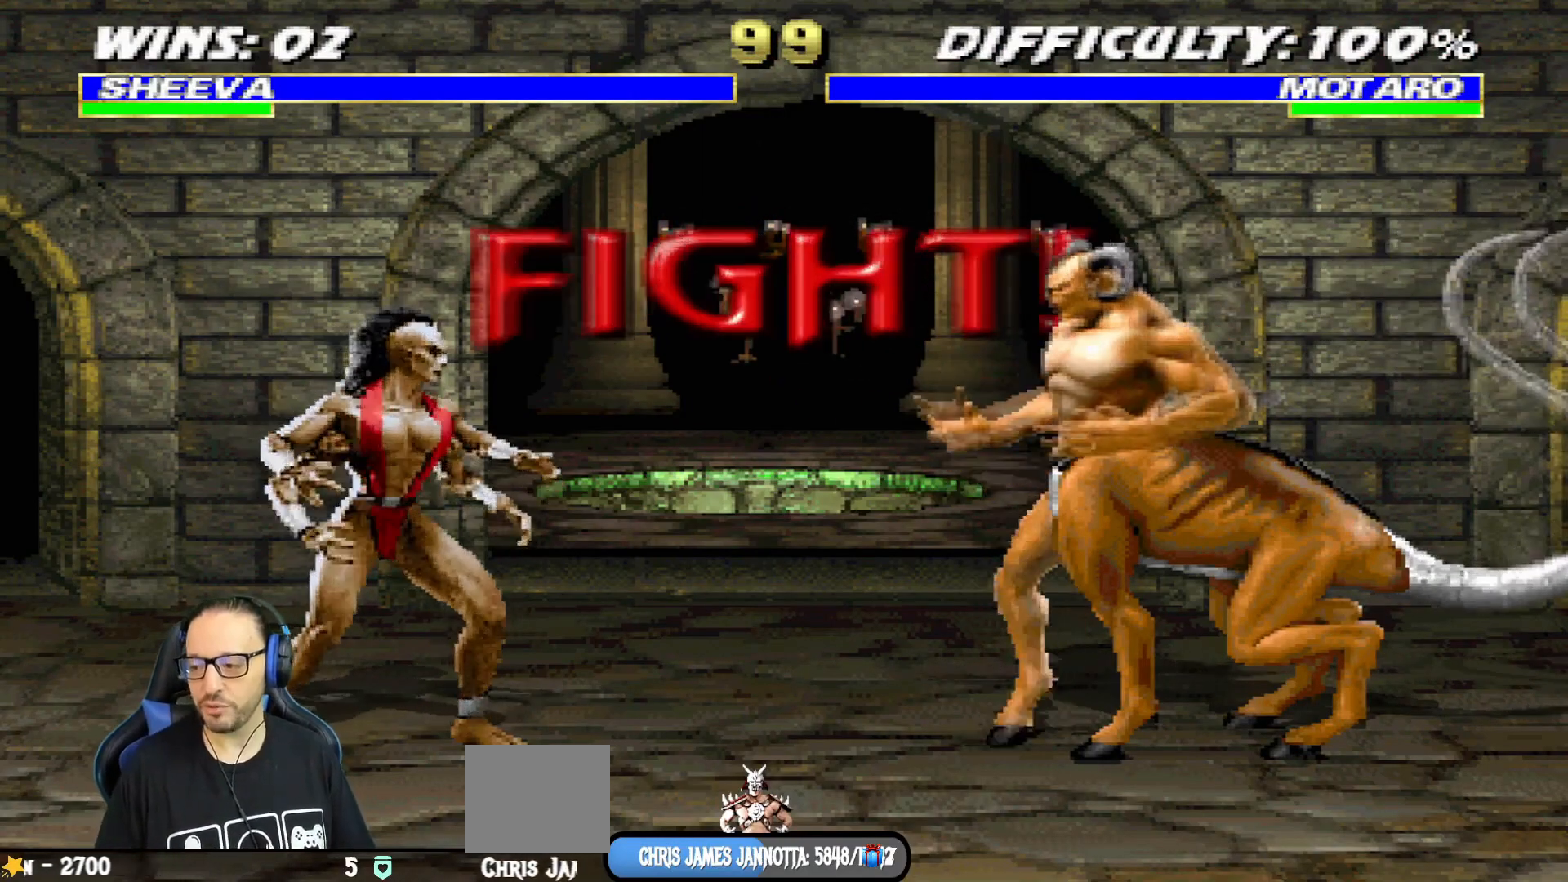
{"buttons": [], "left_stick": "center", "right_stick": "center", "events": []}
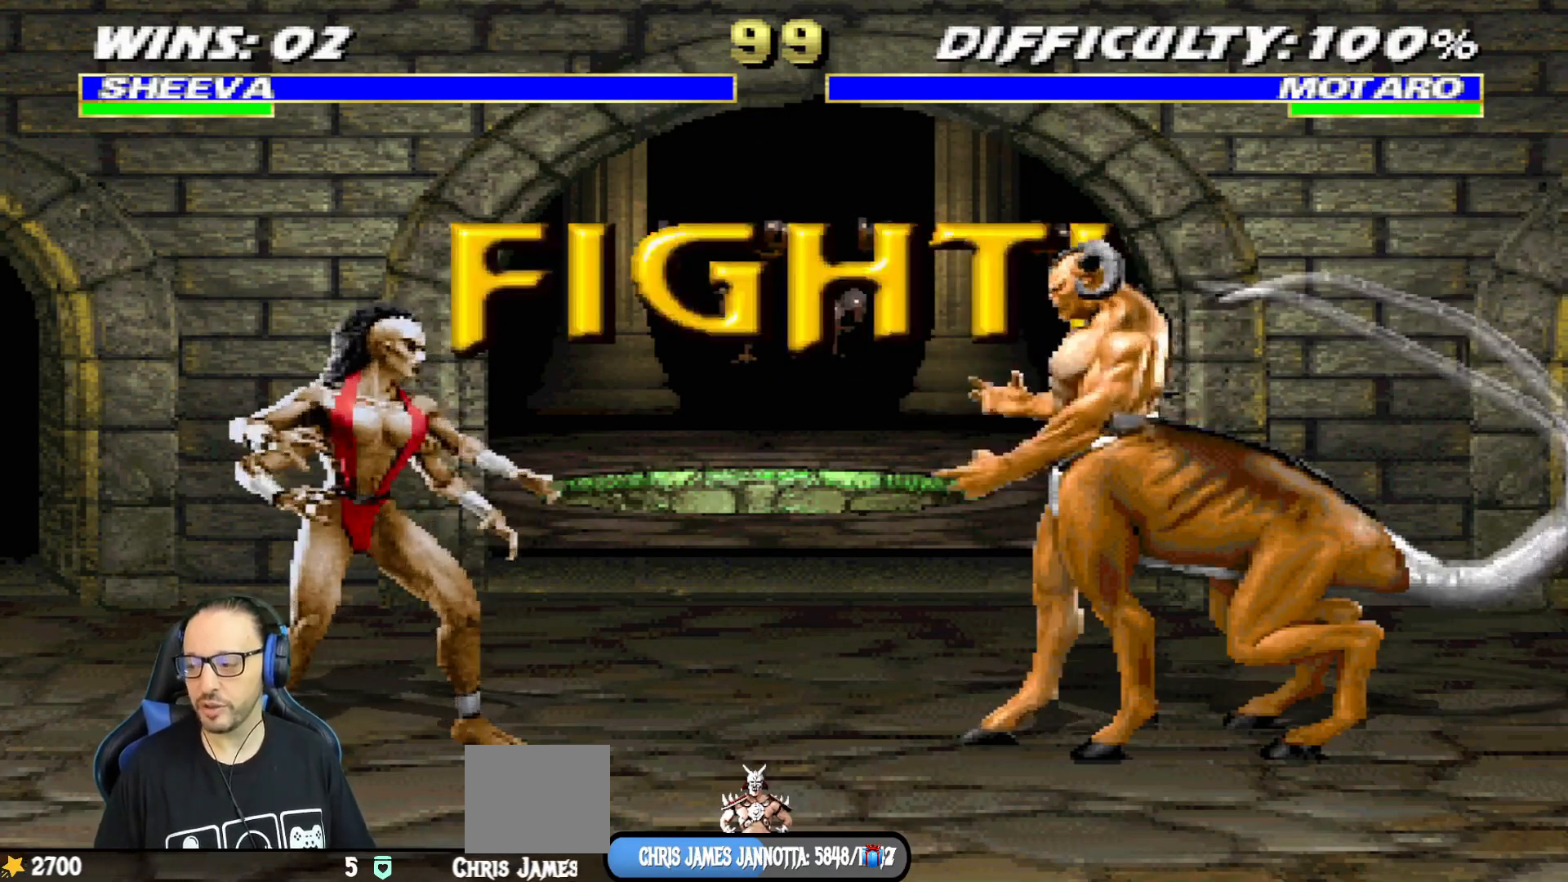
{"buttons": ["L1", "DPAD_RIGHT"], "left_stick": "center", "right_stick": "center", "events": [[434, "DPAD_RIGHT", "down"], [451, "L1", "down"]]}